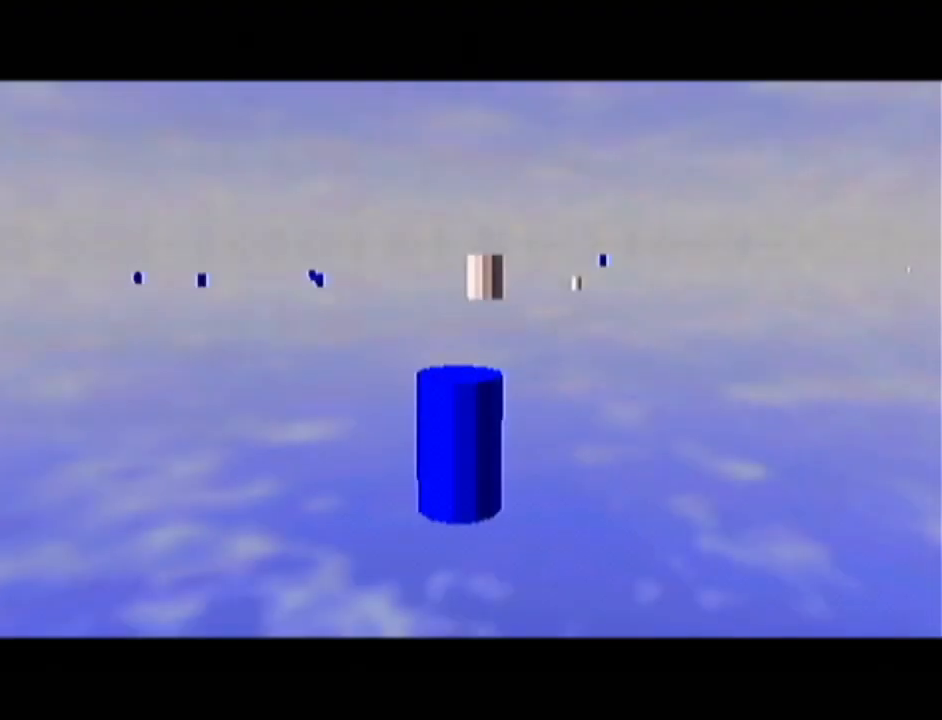
Gameplay with a controller (Nintendo layout); each line is a JSON object with the inputs held at the frame after it. "events" lists button and stick changes between this image and that frame as [ms after this image, input, new state], when the widget could be followed in between. Not read: L3 R3.
{"buttons": ["Z"], "left_stick": "down", "events": [[183, "Z", "down"], [200, "left_stick", "down"]]}
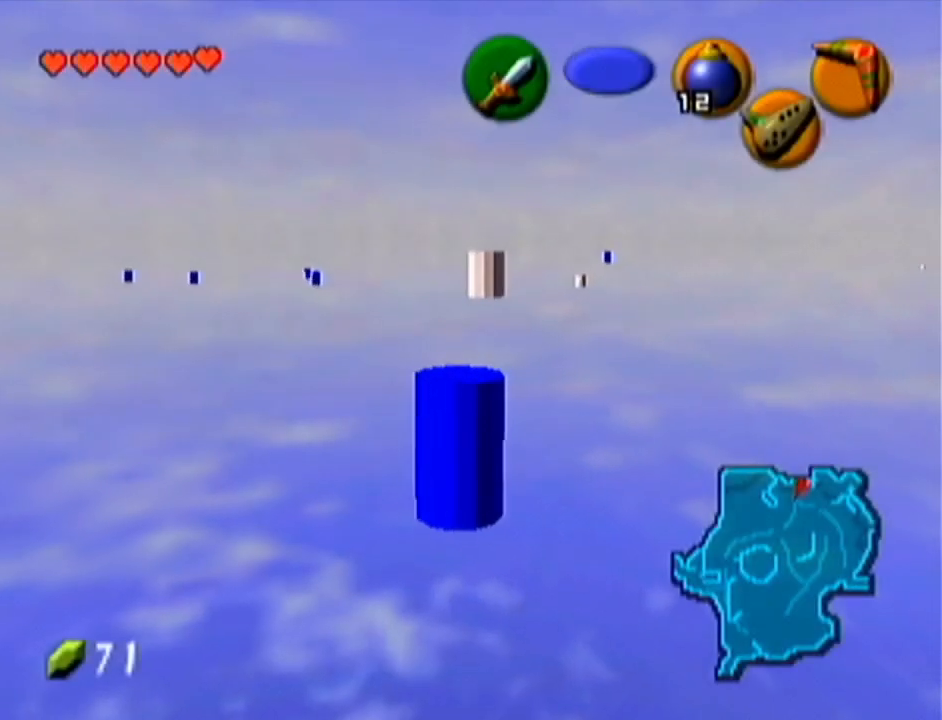
{"buttons": ["Z"], "left_stick": "down", "events": []}
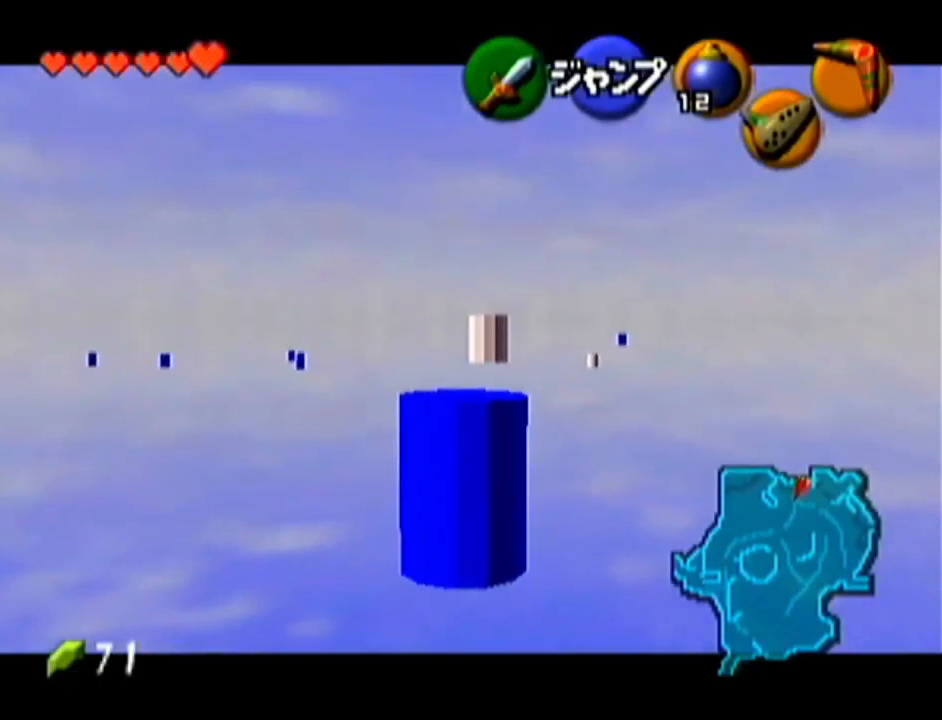
{"buttons": ["Z"], "left_stick": "down", "events": []}
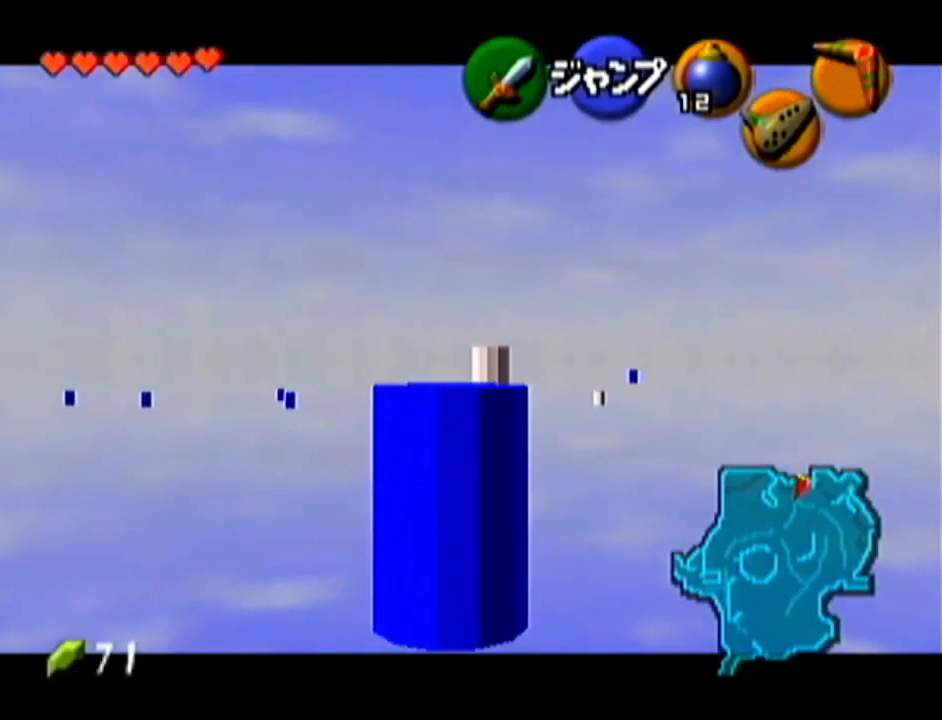
{"buttons": ["Z"], "left_stick": "down", "events": []}
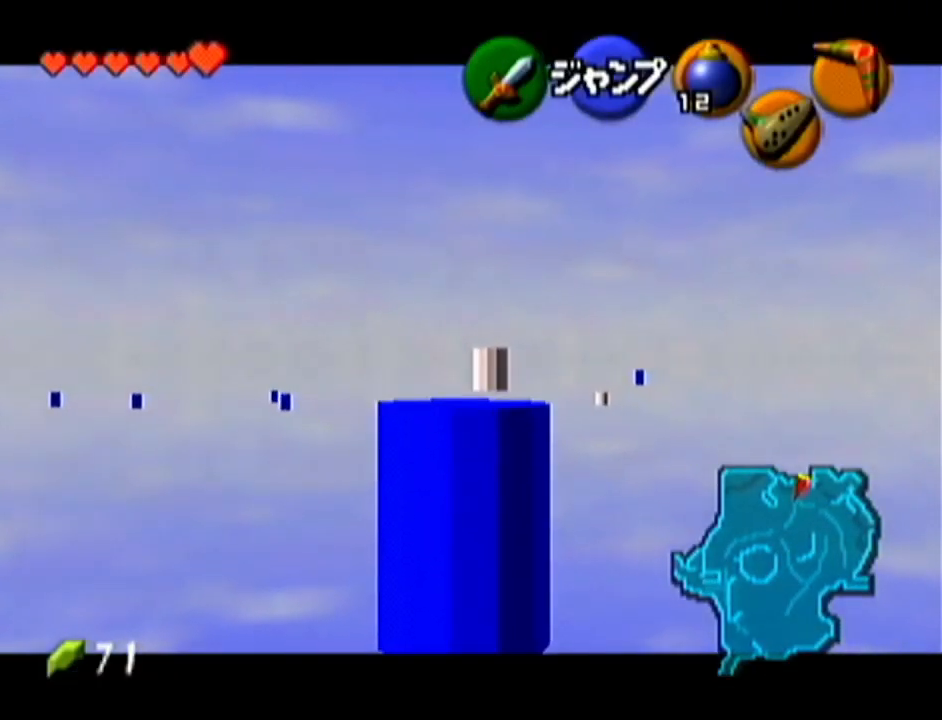
{"buttons": [], "left_stick": "center", "events": [[450, "left_stick", "center"], [483, "Z", "up"]]}
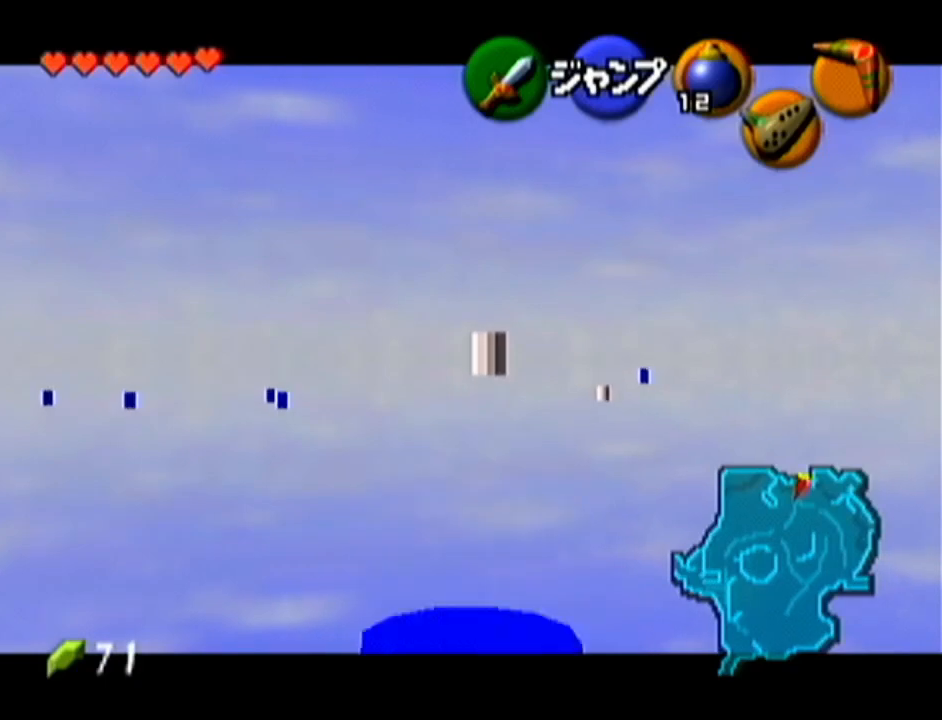
{"buttons": [], "left_stick": "center", "events": []}
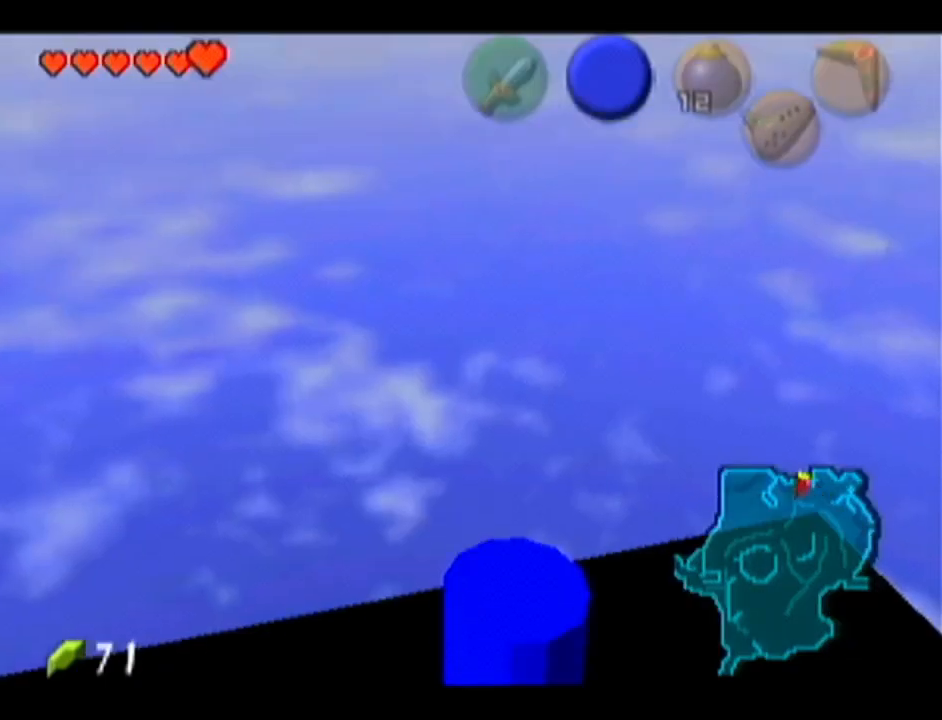
{"buttons": [], "left_stick": "center", "events": []}
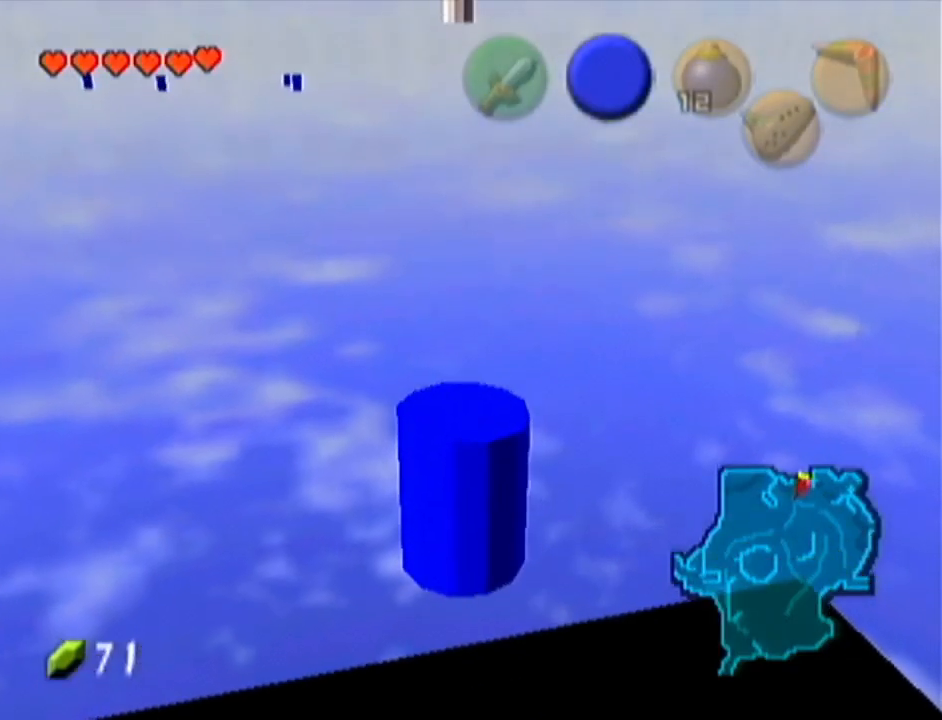
{"buttons": [], "left_stick": "down", "events": [[84, "left_stick", "down"]]}
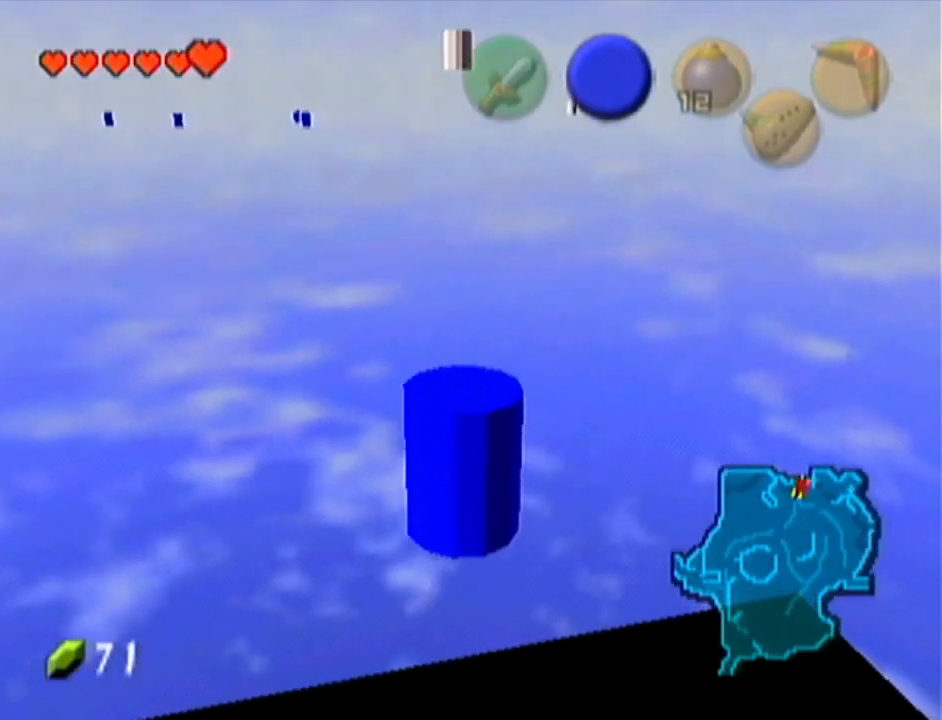
{"buttons": [], "left_stick": "center", "events": [[166, "left_stick", "center"]]}
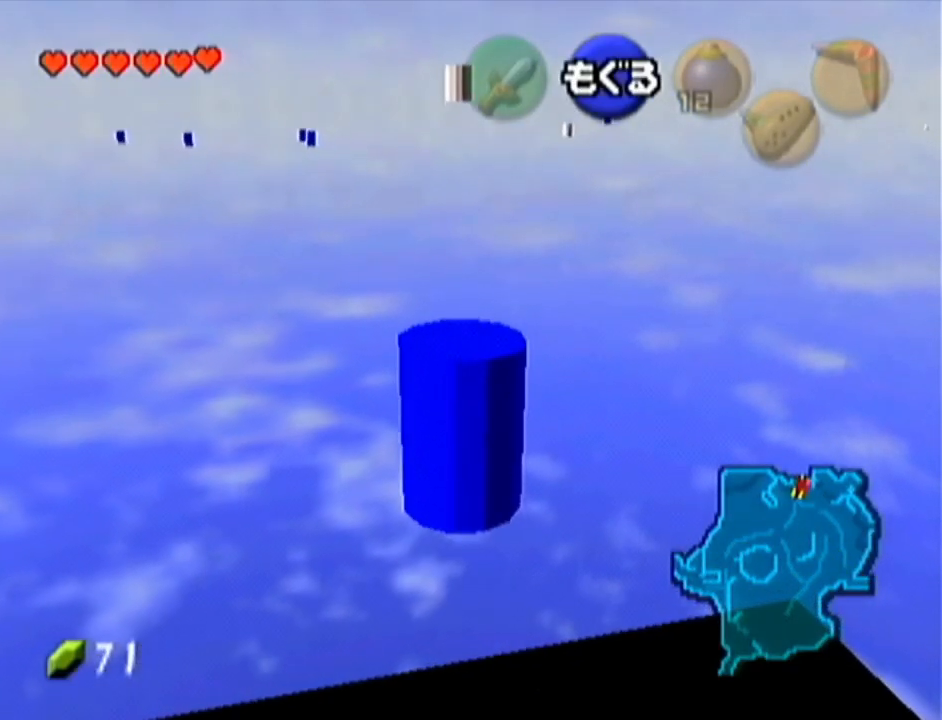
{"buttons": [], "left_stick": "center", "events": []}
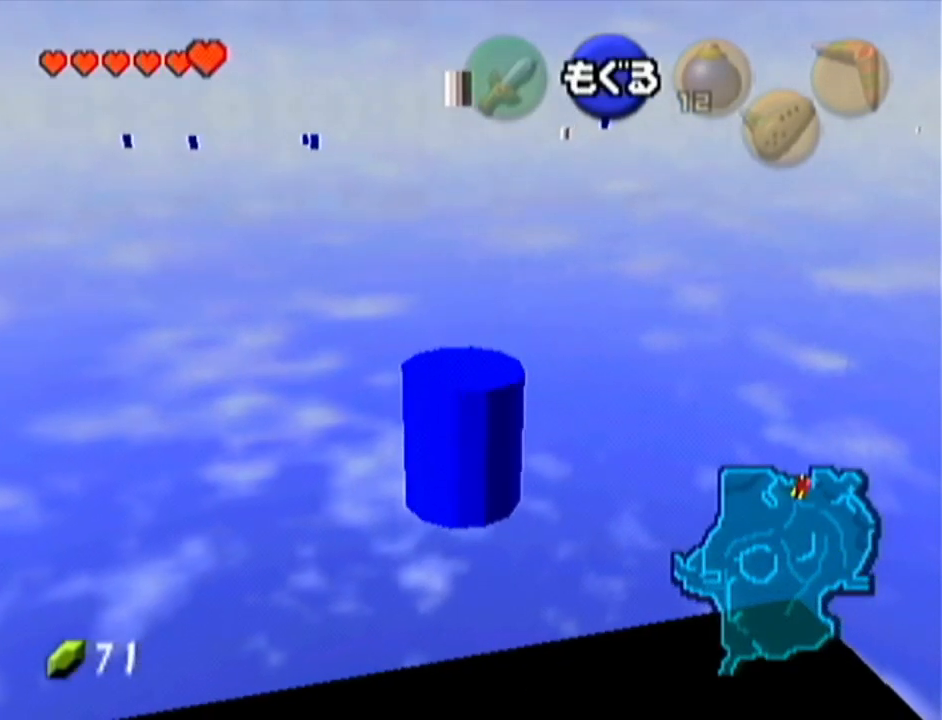
{"buttons": [], "left_stick": "up-right", "events": [[233, "left_stick", "up-right"]]}
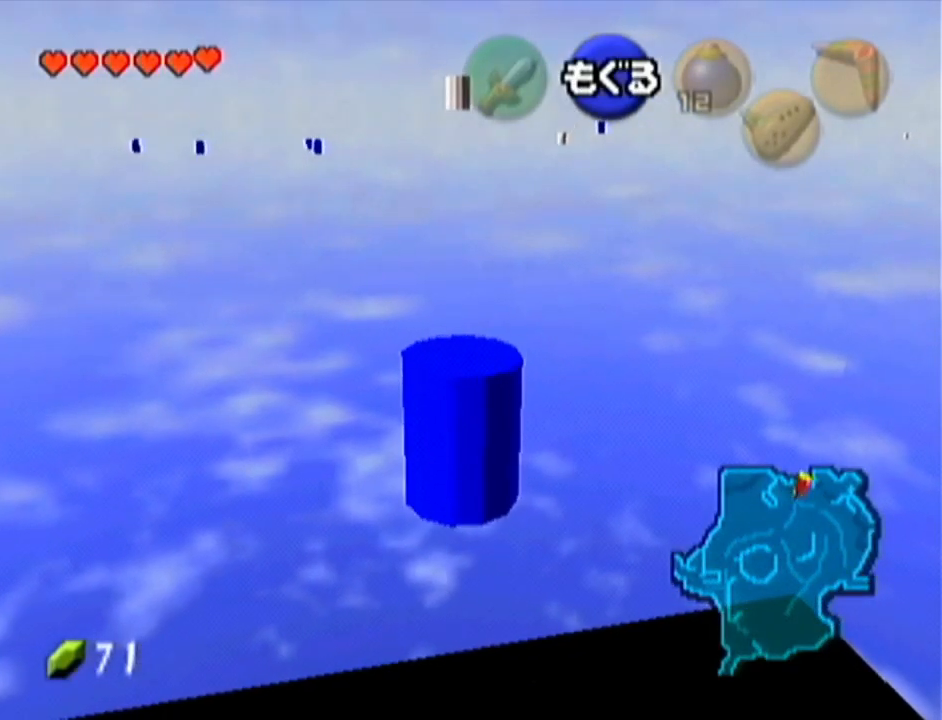
{"buttons": ["Z"], "left_stick": "center", "events": [[17, "left_stick", "center"], [167, "Z", "down"]]}
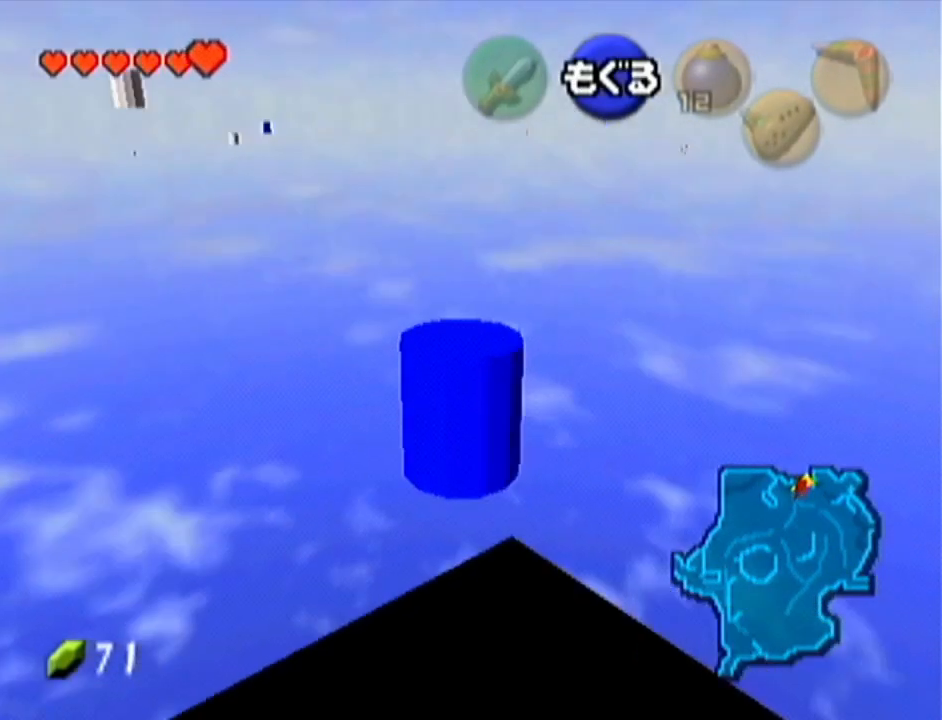
{"buttons": [], "left_stick": "center", "events": [[83, "Z", "up"], [333, "left_stick", "right"], [450, "left_stick", "center"]]}
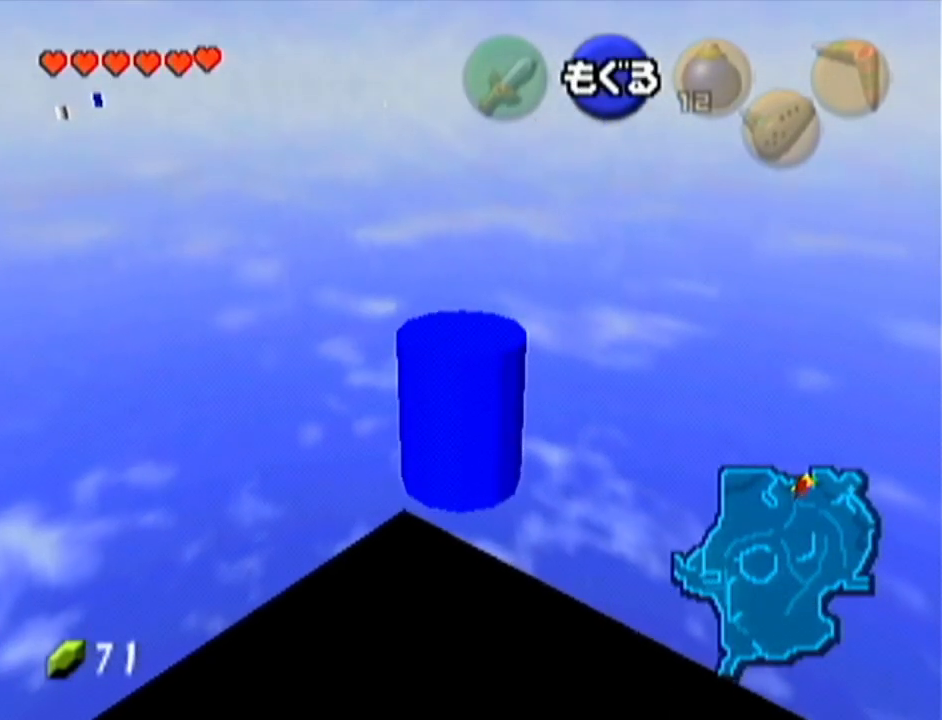
{"buttons": ["Z"], "left_stick": "center", "events": [[17, "Z", "down"]]}
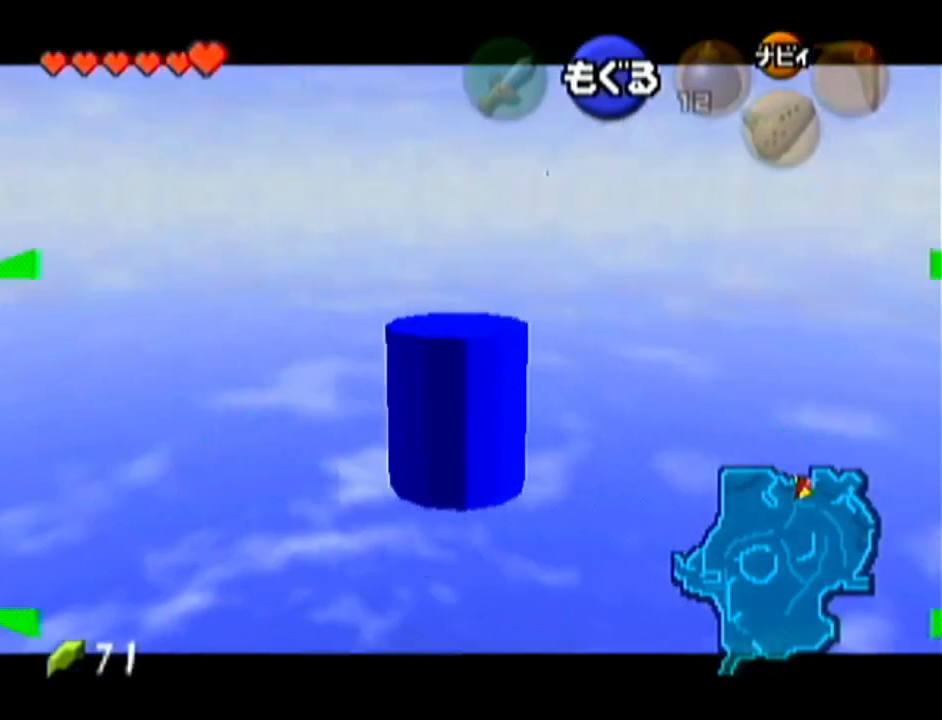
{"buttons": ["Z"], "left_stick": "up-right", "events": [[417, "left_stick", "up-right"]]}
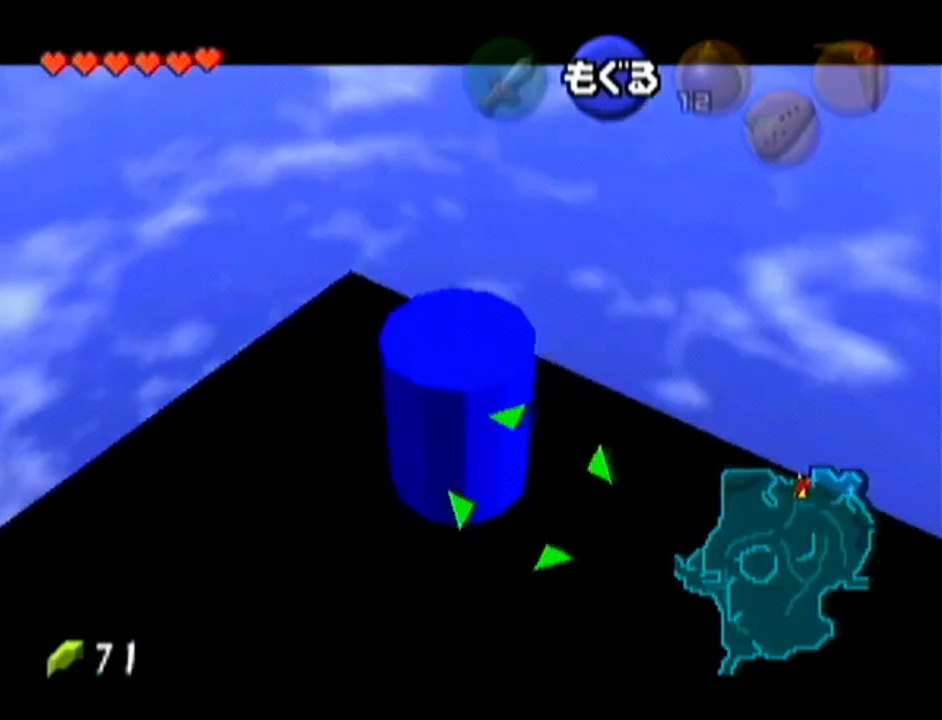
{"buttons": ["Z"], "left_stick": "up-right", "events": []}
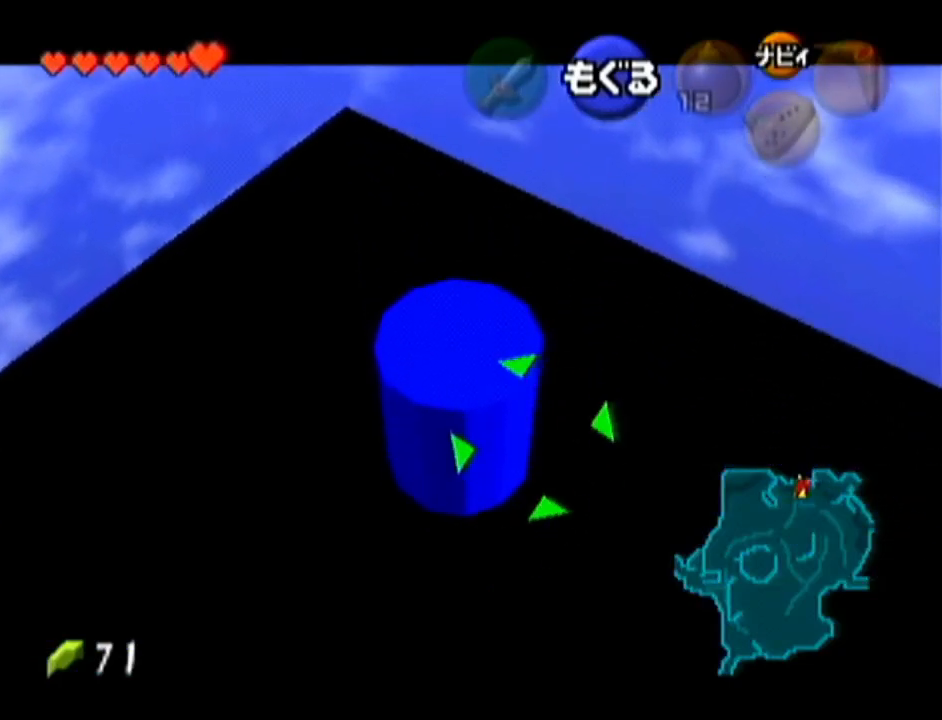
{"buttons": ["Z"], "left_stick": "center", "events": [[50, "left_stick", "center"], [233, "A", "down"], [283, "A", "up"], [333, "A", "down"], [400, "A", "up"], [417, "A", "down"], [483, "A", "up"]]}
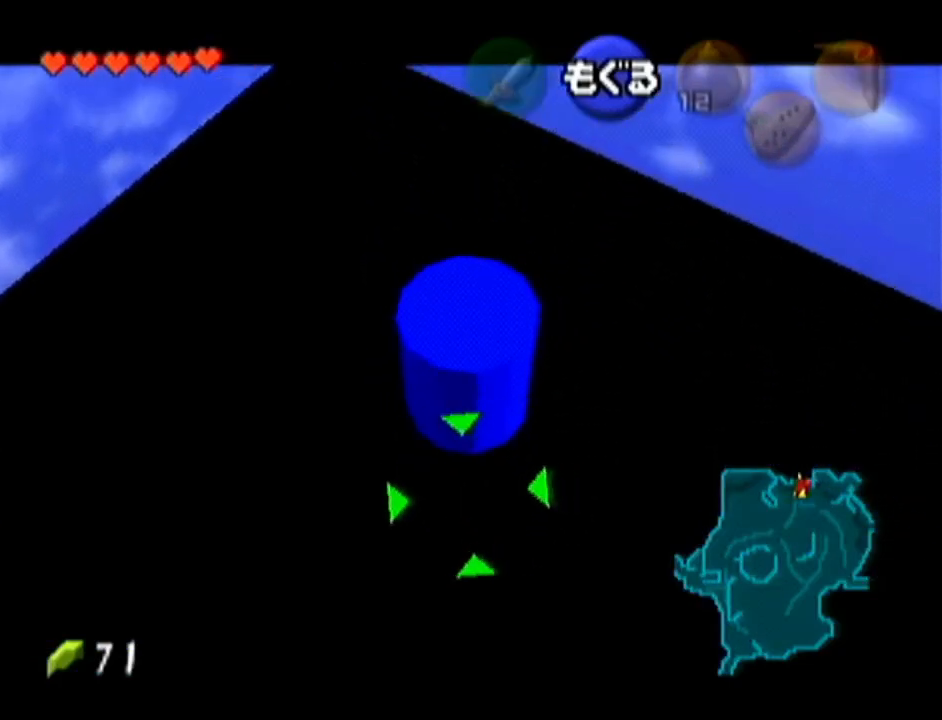
{"buttons": ["A", "Z"], "left_stick": "center", "events": [[50, "A", "down"], [83, "A", "up"], [134, "A", "down"], [200, "A", "up"], [267, "A", "down"], [284, "A", "up"], [350, "A", "down"], [417, "A", "up"], [451, "A", "down"]]}
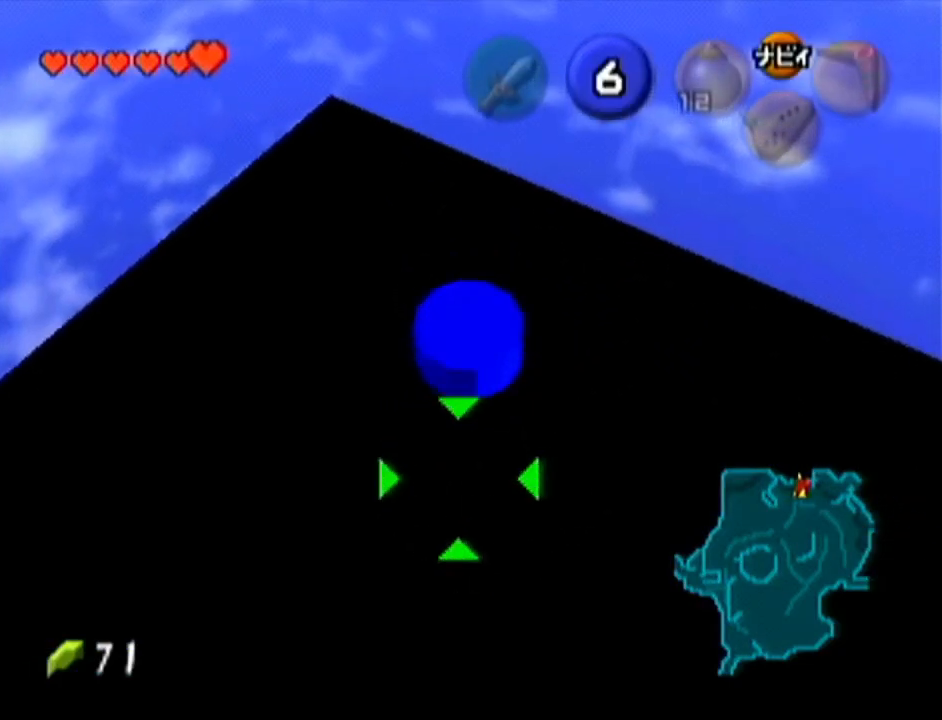
{"buttons": ["Z"], "left_stick": "center", "events": [[16, "A", "up"], [66, "A", "down"], [100, "A", "up"], [166, "A", "down"], [233, "A", "up"], [283, "A", "down"], [333, "A", "up"], [383, "A", "down"], [417, "A", "up"]]}
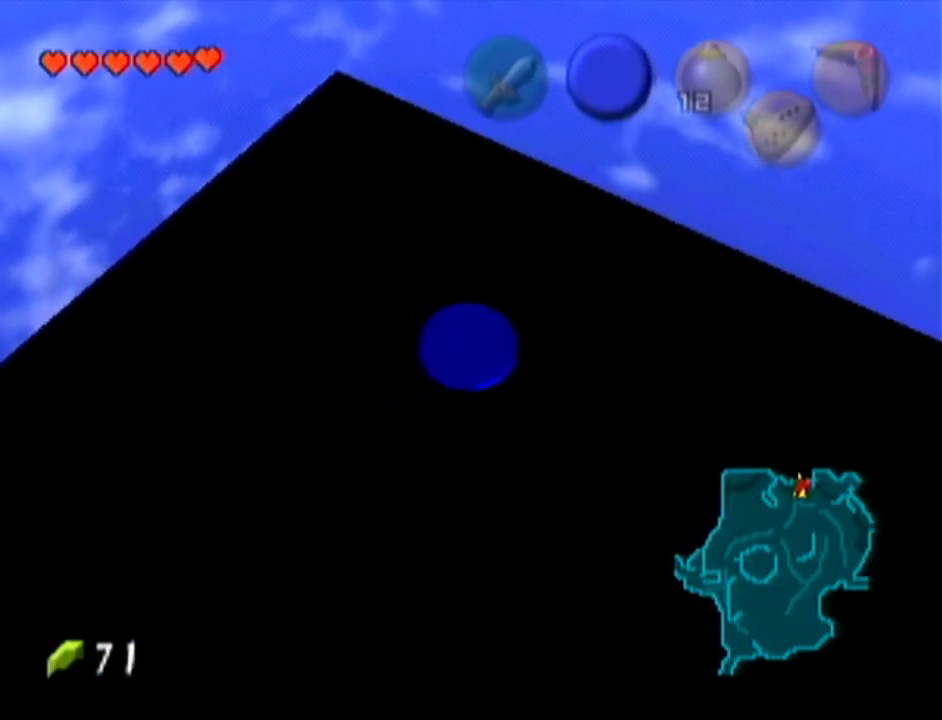
{"buttons": [], "left_stick": "center", "events": [[200, "Z", "up"]]}
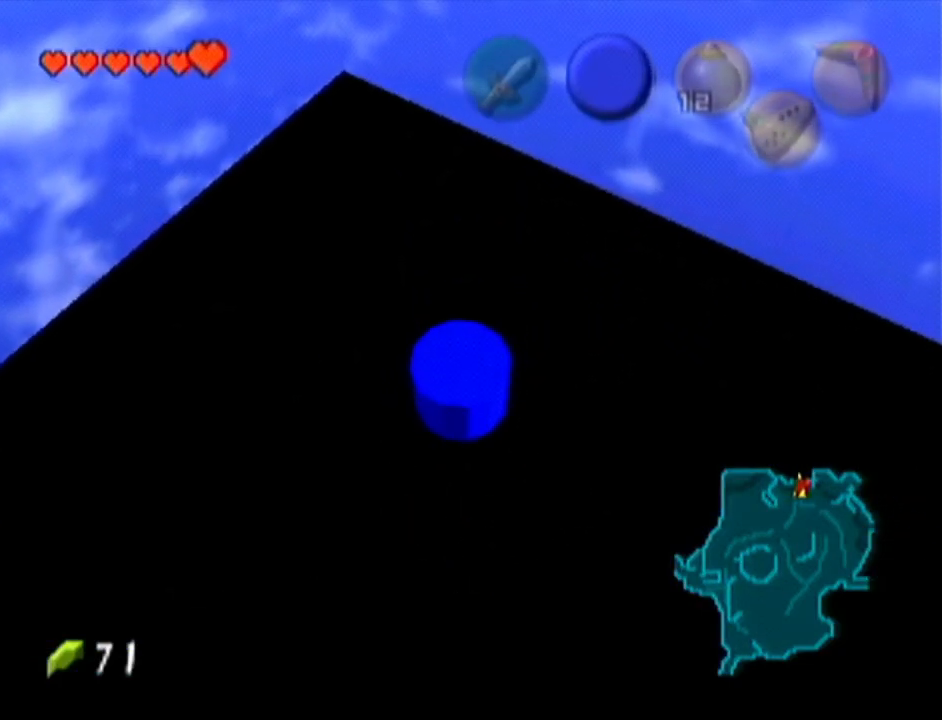
{"buttons": [], "left_stick": "center", "events": []}
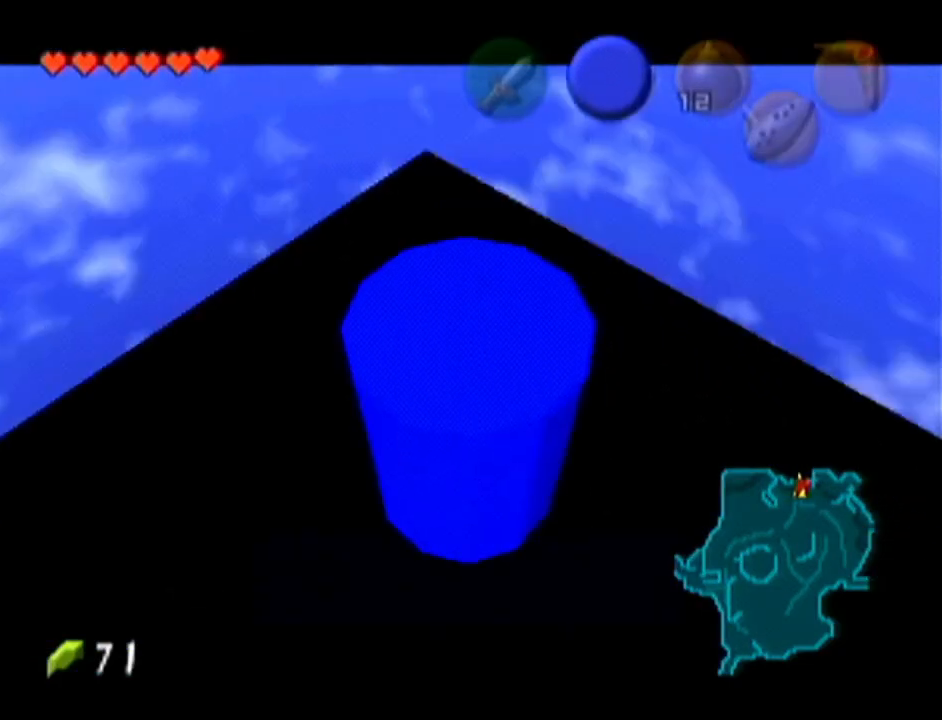
{"buttons": [], "left_stick": "center", "events": [[384, "B", "down"], [417, "A", "down"], [451, "A", "up"], [451, "B", "up"]]}
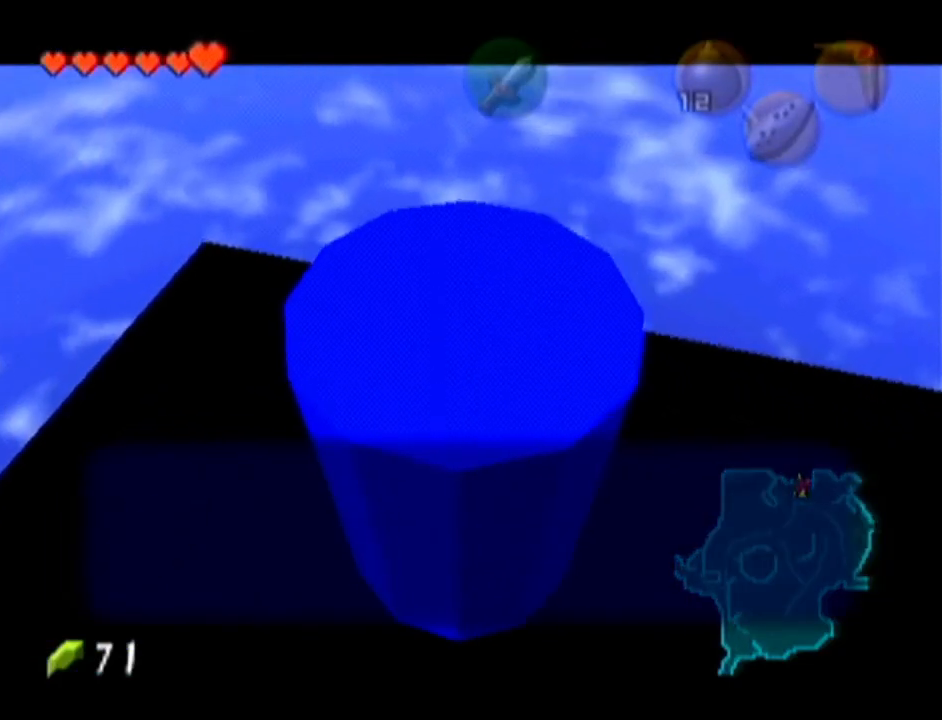
{"buttons": ["B"], "left_stick": "center", "events": [[16, "B", "down"], [33, "A", "down"], [33, "B", "up"], [100, "A", "up"], [100, "B", "down"], [166, "A", "down"], [166, "B", "up"], [233, "A", "up"], [233, "B", "down"], [283, "A", "down"], [283, "B", "up"], [350, "A", "up"], [350, "B", "down"], [383, "B", "up"], [417, "A", "down"], [483, "A", "up"], [500, "B", "down"]]}
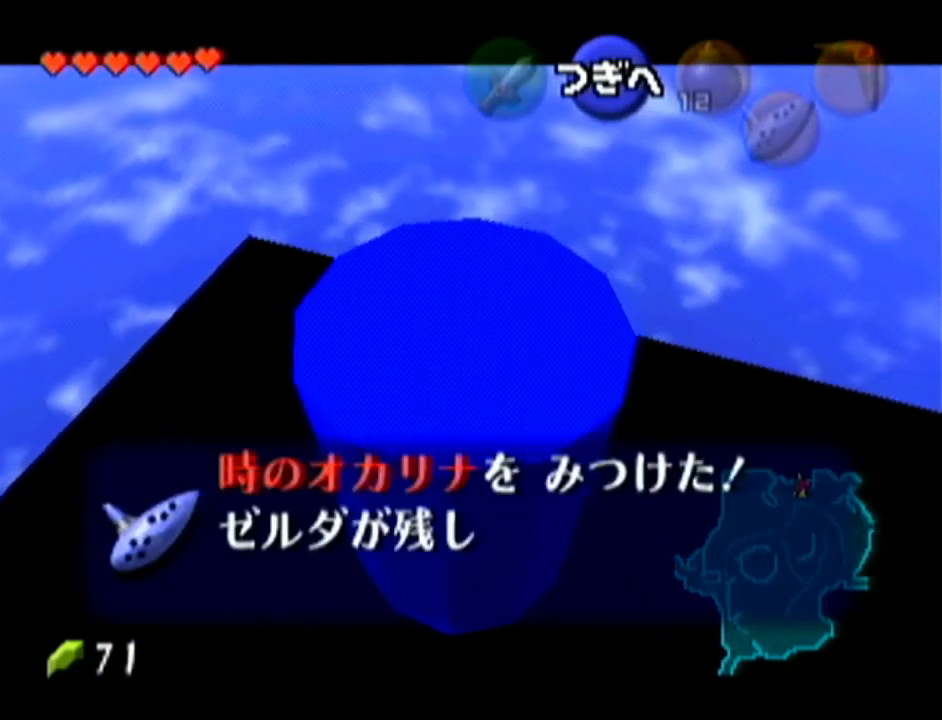
{"buttons": ["B"], "left_stick": "center", "events": [[33, "A", "down"], [33, "B", "up"], [100, "A", "up"], [134, "B", "down"], [167, "A", "down"], [167, "B", "up"], [234, "A", "up"], [250, "B", "down"], [284, "B", "up"], [317, "A", "down"], [350, "A", "up"], [350, "B", "down"], [417, "B", "up"], [451, "A", "down"], [484, "A", "up"], [501, "B", "down"]]}
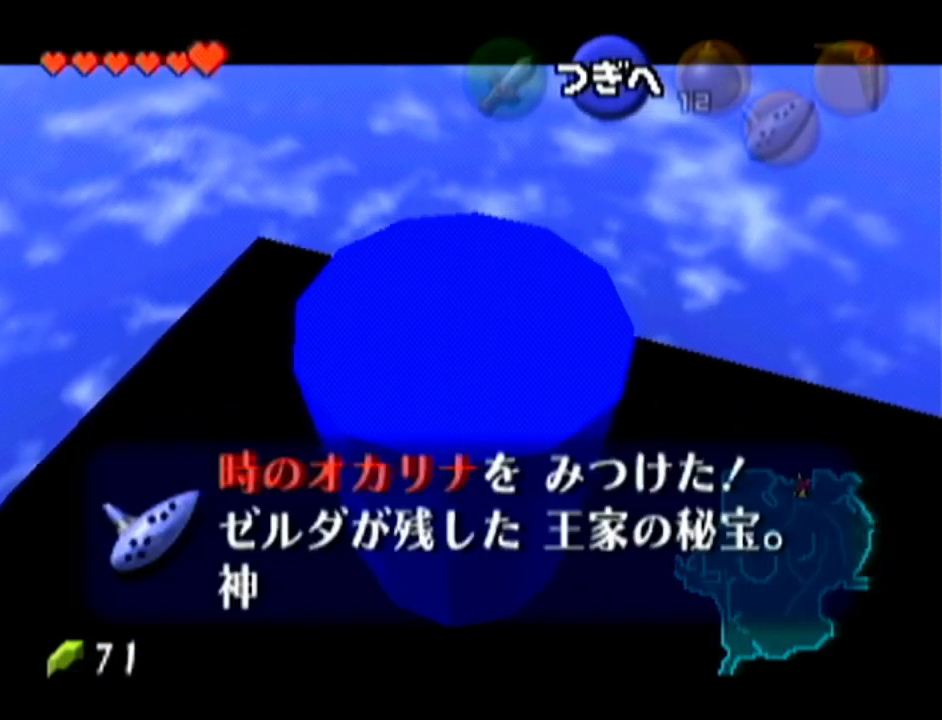
{"buttons": [], "left_stick": "center", "events": [[33, "B", "up"], [66, "A", "down"], [133, "A", "up"], [133, "B", "down"], [200, "A", "down"], [200, "B", "up"], [267, "A", "up"], [267, "B", "down"], [283, "B", "up"], [317, "A", "down"], [383, "A", "up"], [383, "B", "down"], [450, "A", "down"], [450, "B", "up"], [467, "A", "up"]]}
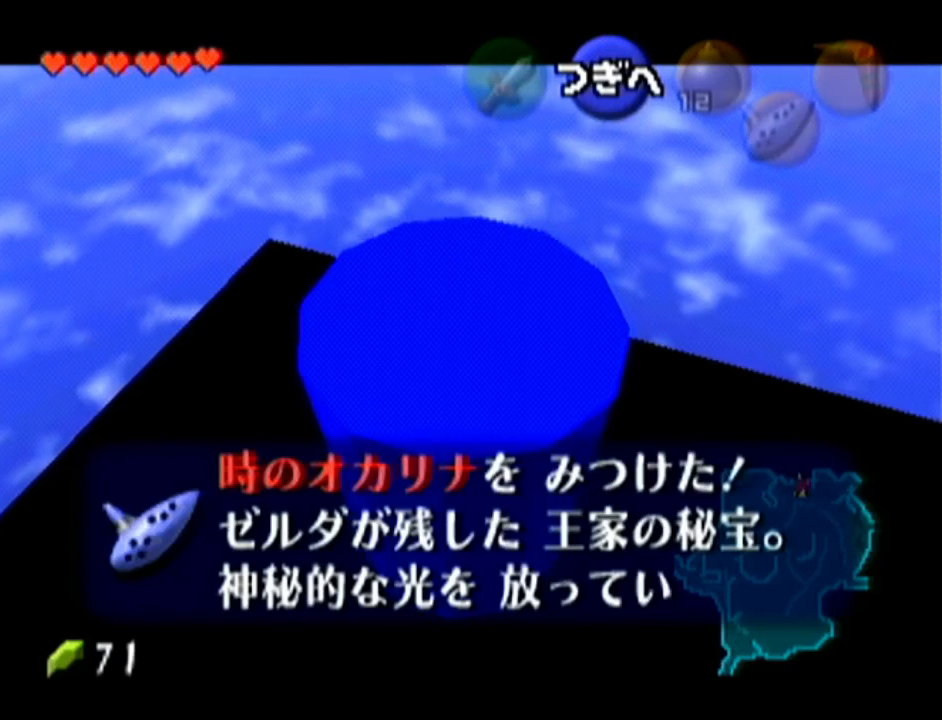
{"buttons": [], "left_stick": "center", "events": [[17, "B", "down"], [33, "B", "up"], [67, "A", "down"], [100, "A", "up"], [134, "B", "down"], [167, "B", "up"], [200, "A", "down"], [217, "A", "up"], [250, "B", "down"], [284, "B", "up"], [317, "A", "down"], [350, "A", "up"]]}
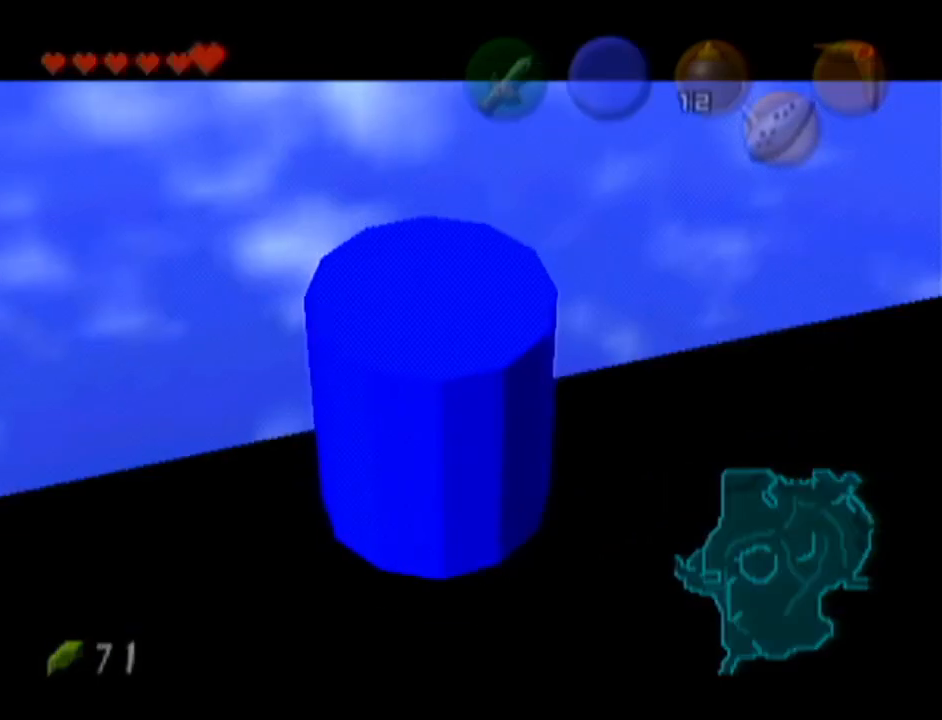
{"buttons": [], "left_stick": "center", "events": []}